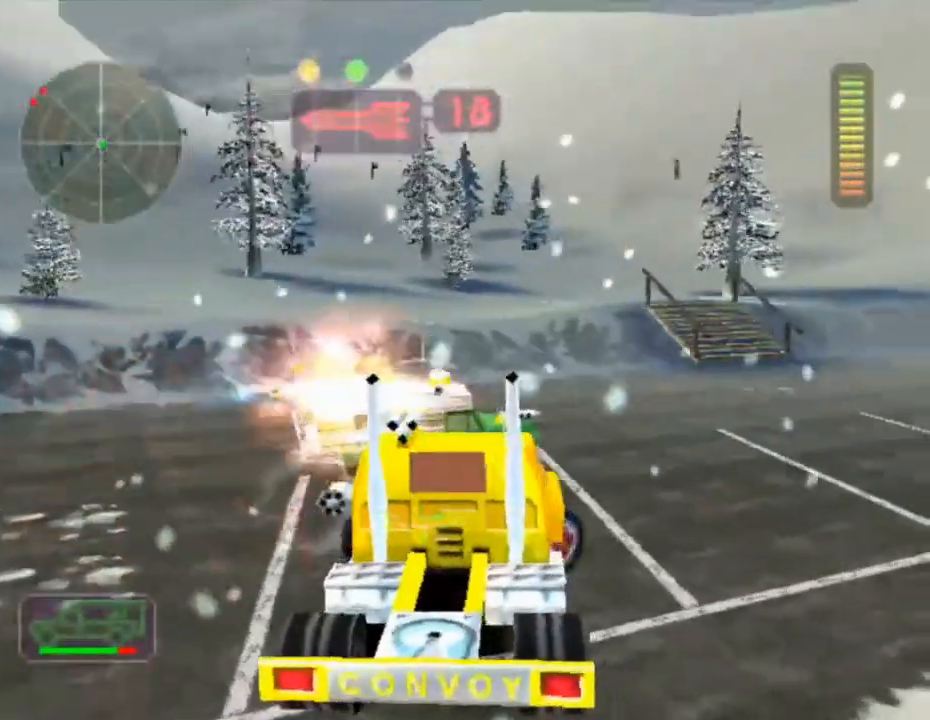
Gameplay with a controller (Xbox layout); each line is a JSON object with the inputs held at the frame after it. "events" lists button and stick changes between this image and that frame as [ms after this image, input, new state], when the widget could be followed in between. Not read: L3 R3 right_stick.
{"buttons": ["A", "X", "L1"], "left_stick": "right", "events": [[83, "L1", "up"], [83, "left_stick", "center"], [150, "L1", "down"], [184, "left_stick", "right"], [234, "L1", "up"], [300, "L1", "down"], [384, "L1", "up"], [450, "L1", "down"]]}
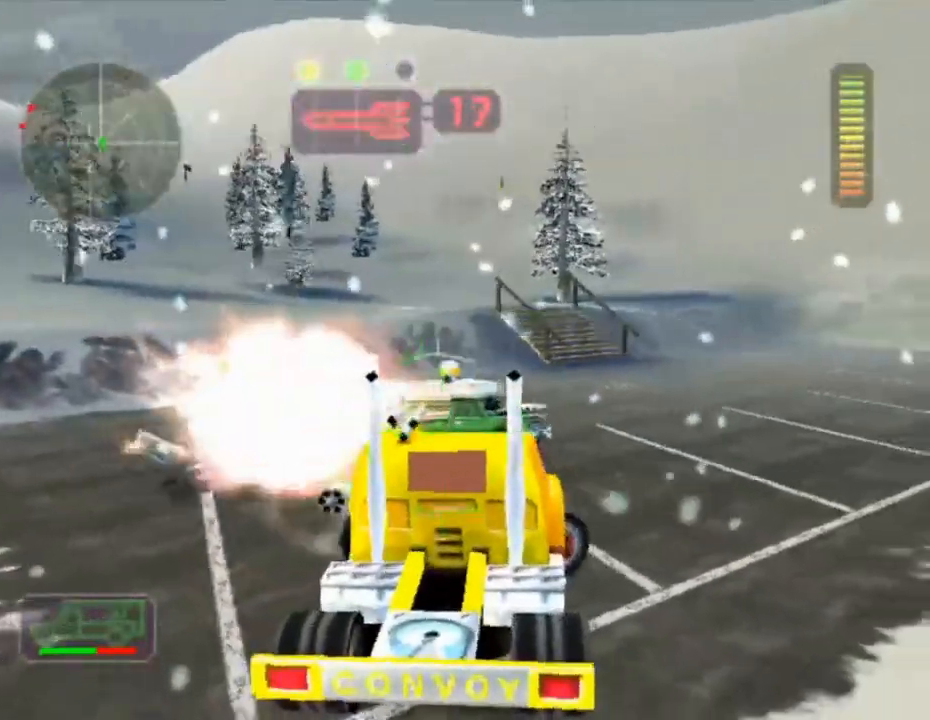
{"buttons": ["A", "X", "L1"], "left_stick": "right", "events": [[16, "L1", "up"], [100, "L1", "down"], [116, "left_stick", "left"], [200, "L1", "up"], [266, "L1", "down"], [333, "L1", "up"], [433, "L1", "down"], [450, "left_stick", "right"]]}
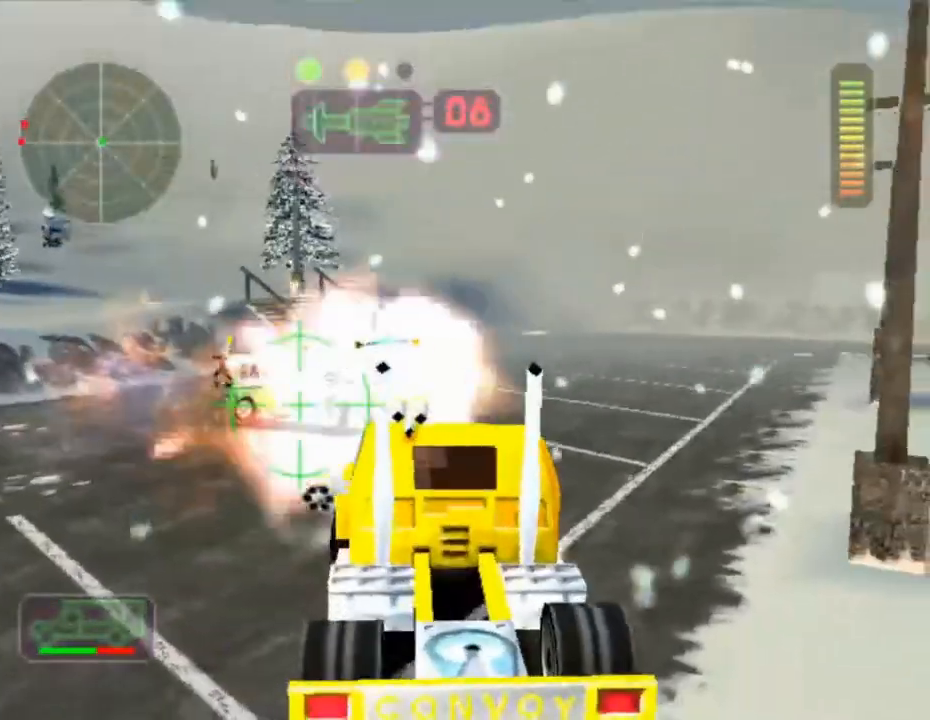
{"buttons": ["A", "X", "L1"], "left_stick": "left", "events": [[34, "L1", "up"], [117, "L1", "down"], [134, "left_stick", "left"], [234, "L1", "up"], [251, "left_stick", "right"], [317, "L1", "down"], [384, "L1", "up"], [401, "left_stick", "left"], [451, "L1", "down"]]}
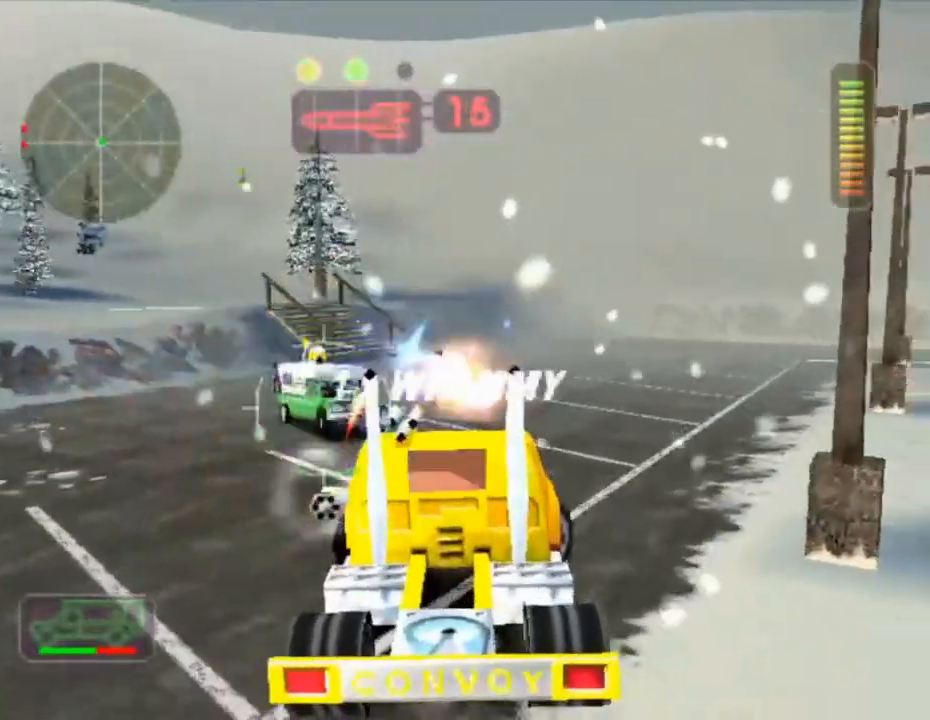
{"buttons": ["A", "X", "L1"], "left_stick": "center", "events": [[33, "L1", "up"], [100, "left_stick", "center"], [133, "L1", "down"], [217, "L1", "up"], [300, "L1", "down"], [350, "left_stick", "right"], [384, "L1", "up"], [467, "L1", "down"], [484, "left_stick", "center"]]}
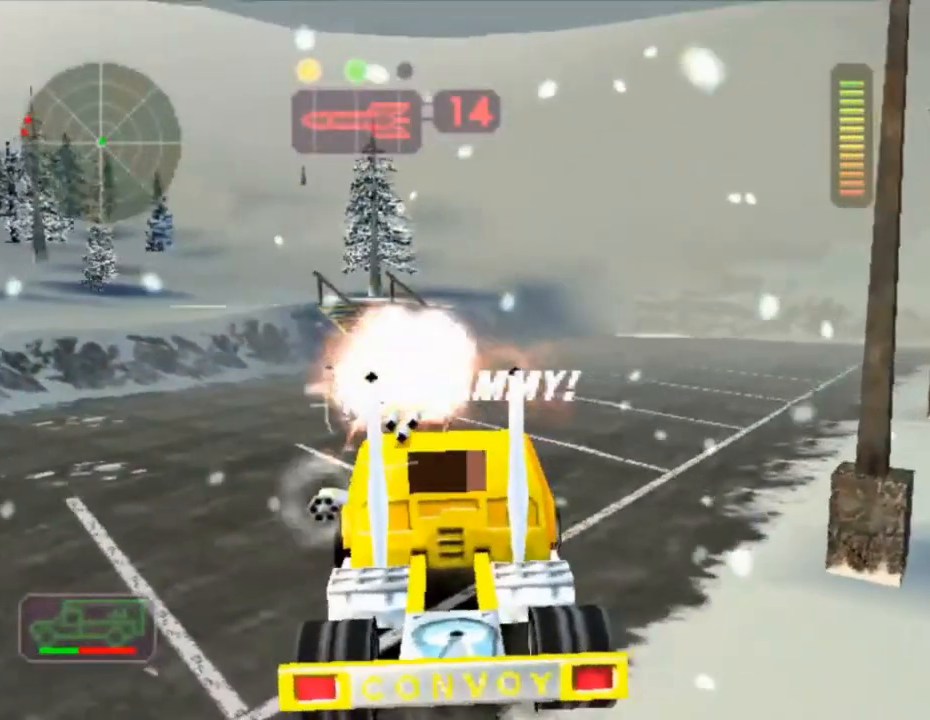
{"buttons": [], "left_stick": "right", "events": [[17, "left_stick", "left"], [34, "L1", "up"], [84, "left_stick", "center"], [117, "L1", "down"], [150, "left_stick", "left"], [184, "L1", "up"], [201, "left_stick", "center"], [267, "L1", "down"], [317, "left_stick", "left"], [351, "L1", "up"], [451, "L1", "down"], [467, "A", "up"], [467, "X", "up"], [484, "left_stick", "right"], [501, "L1", "up"]]}
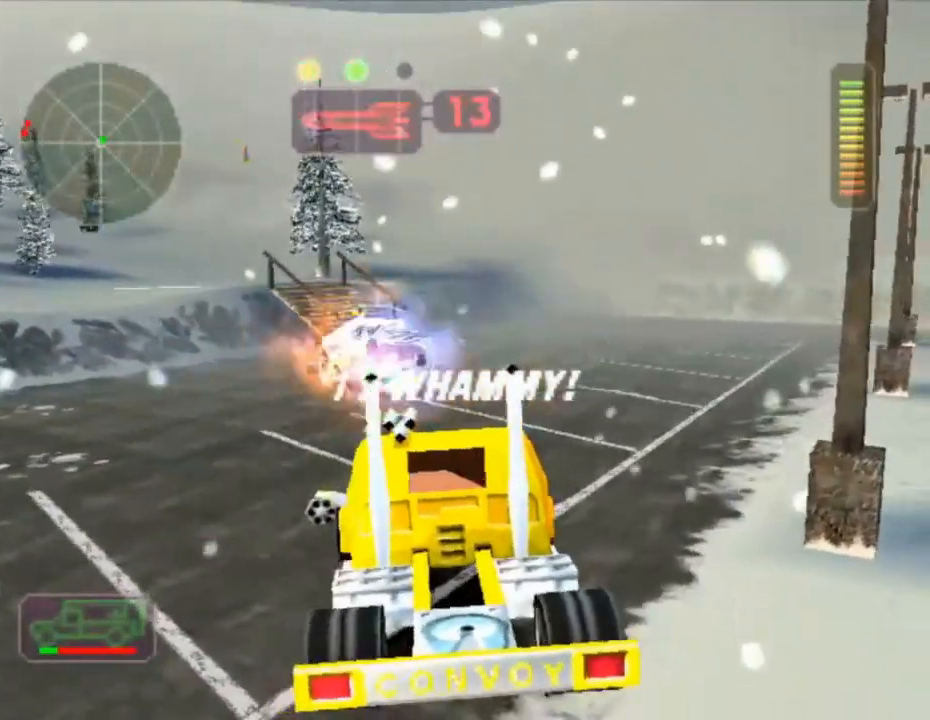
{"buttons": ["R2"], "left_stick": "center", "events": [[17, "R2", "down"], [67, "left_stick", "center"], [233, "left_stick", "right"], [334, "R2", "up"], [400, "R2", "down"], [450, "left_stick", "center"]]}
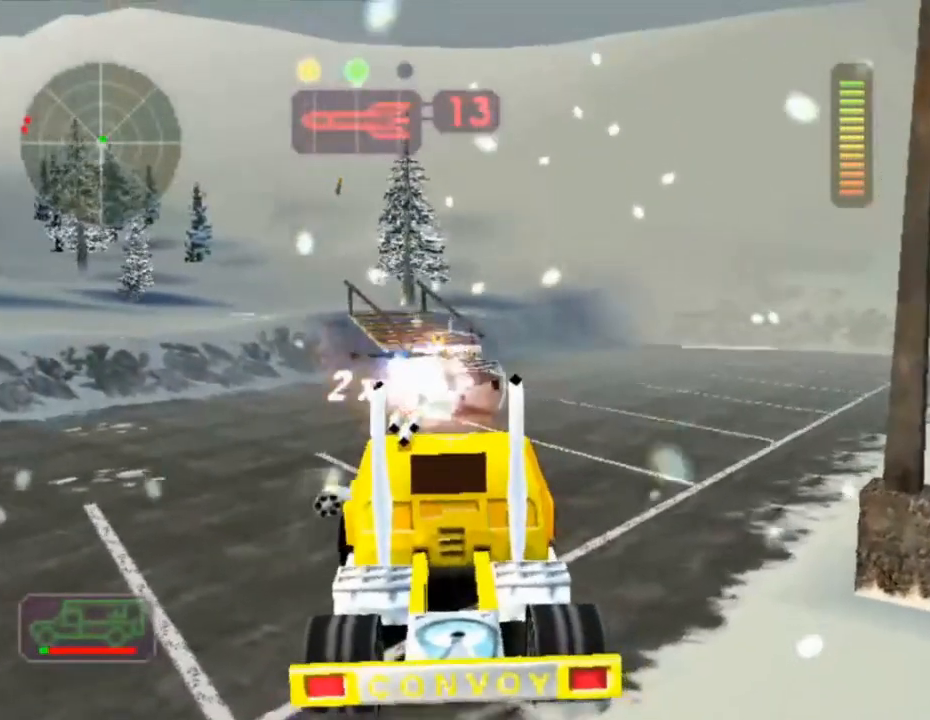
{"buttons": ["R2"], "left_stick": "left", "events": [[134, "left_stick", "right"], [234, "left_stick", "center"], [384, "left_stick", "left"]]}
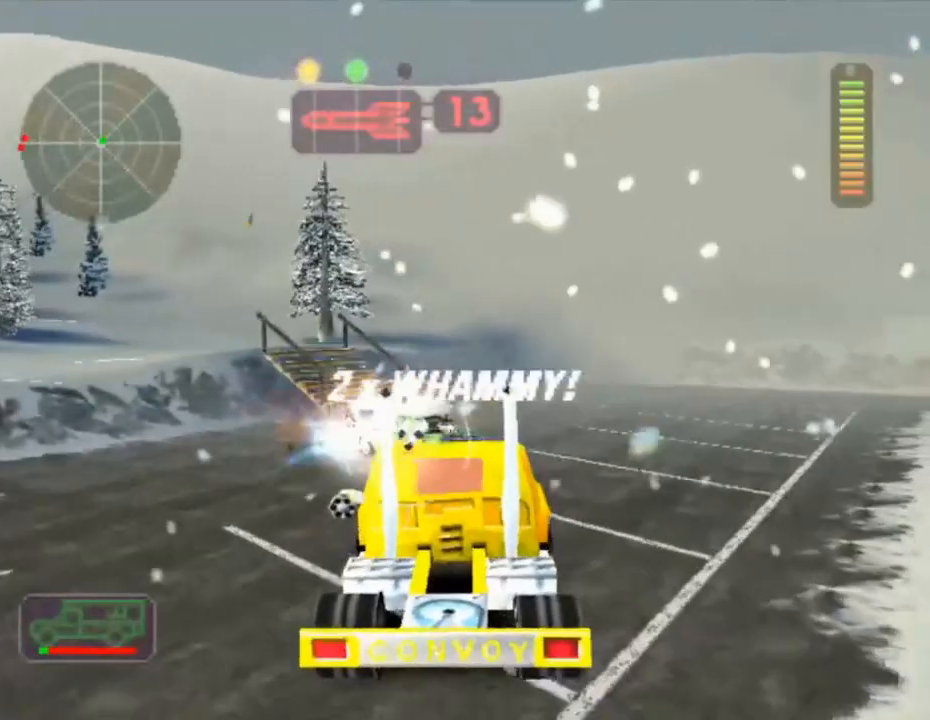
{"buttons": ["A", "X"], "left_stick": "right", "events": [[100, "left_stick", "right"], [183, "R2", "up"], [183, "X", "down"], [200, "L1", "down"], [217, "A", "down"], [300, "L1", "up"], [317, "left_stick", "left"], [367, "L1", "down"], [434, "left_stick", "right"], [450, "L1", "up"]]}
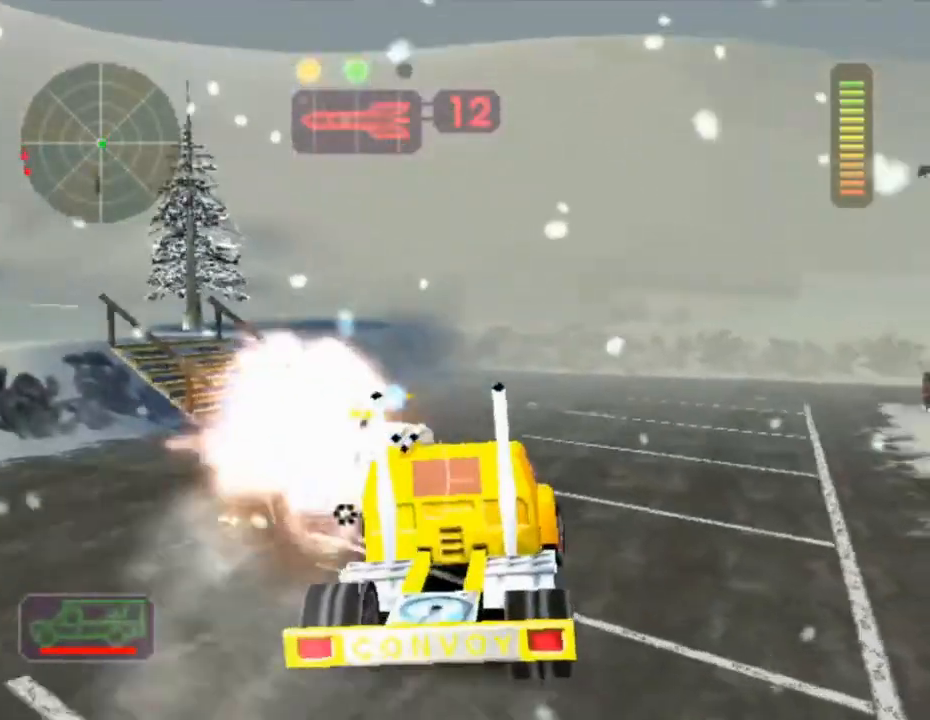
{"buttons": ["X"], "left_stick": "left", "events": [[17, "L1", "down"], [100, "L1", "up"], [100, "left_stick", "left"], [150, "L1", "down"], [267, "L1", "up"], [417, "A", "up"]]}
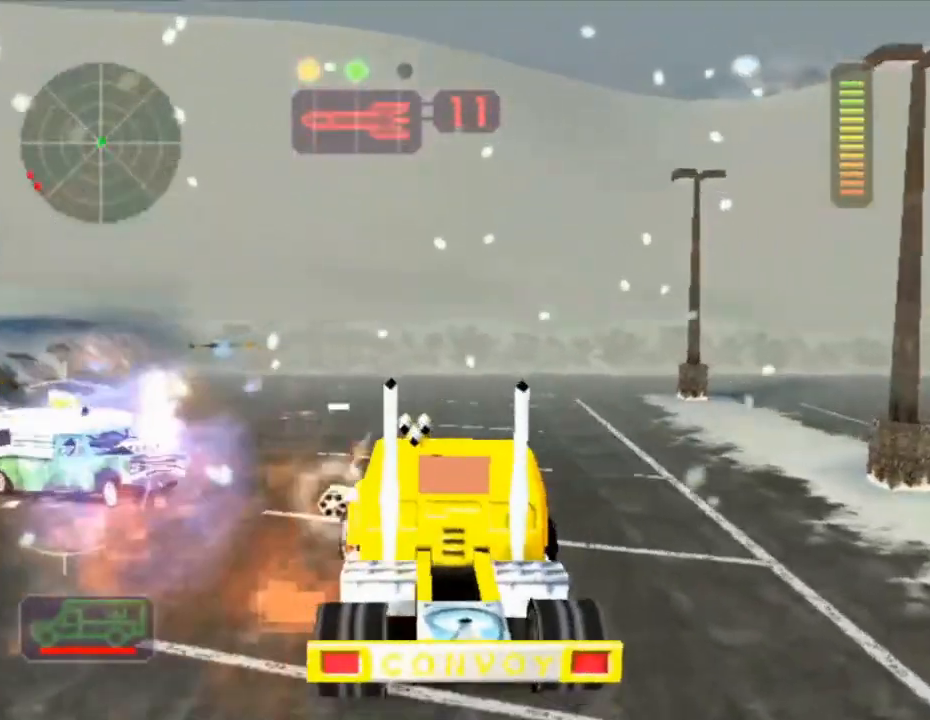
{"buttons": ["X"], "left_stick": "left", "events": [[133, "left_stick", "down"], [250, "left_stick", "left"]]}
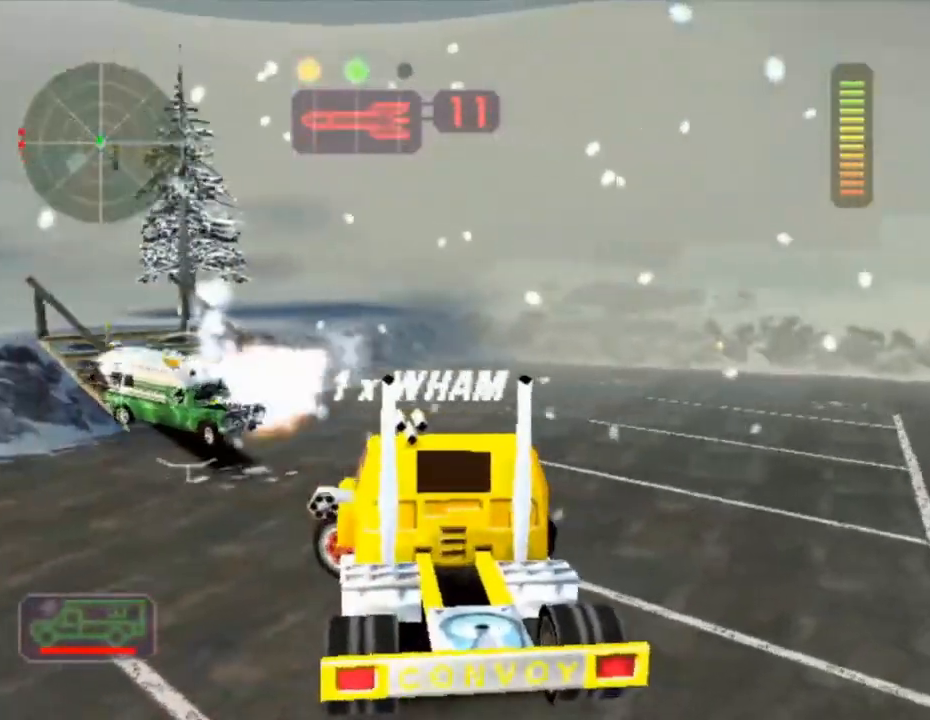
{"buttons": ["X"], "left_stick": "center", "events": [[17, "left_stick", "center"], [67, "left_stick", "left"], [100, "L1", "down"], [184, "L1", "up"], [184, "left_stick", "center"], [251, "left_stick", "right"], [367, "left_stick", "center"]]}
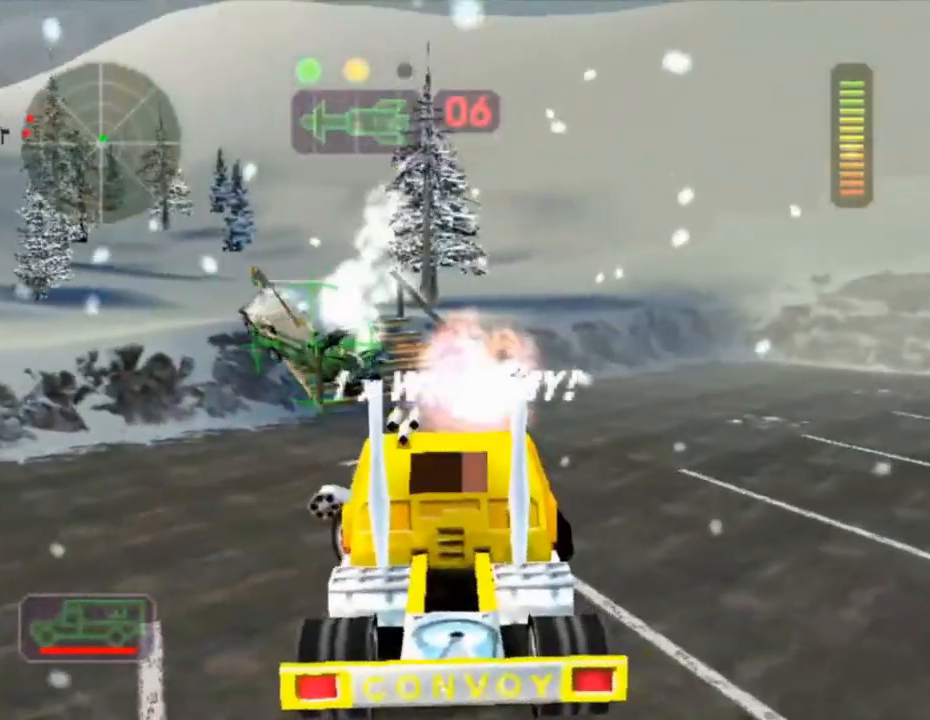
{"buttons": ["A", "X", "L1"], "left_stick": "up-left", "events": [[183, "left_stick", "left"], [267, "A", "down"], [267, "L1", "down"], [317, "left_stick", "up-left"], [367, "L1", "up"], [450, "L1", "down"]]}
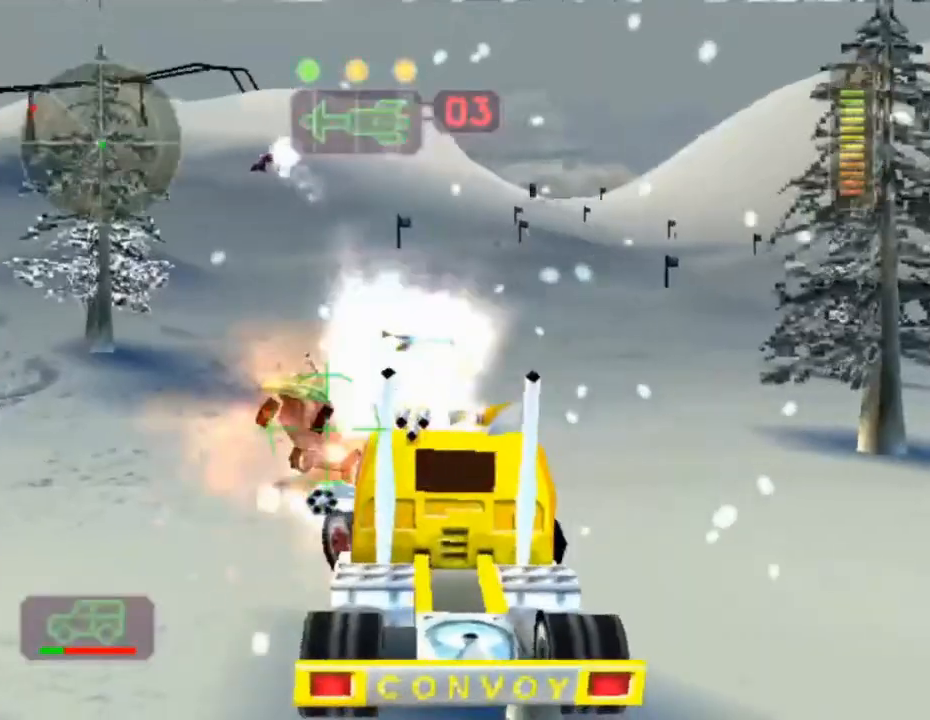
{"buttons": ["A", "X"], "left_stick": "left", "events": [[34, "L1", "up"], [34, "left_stick", "right"], [100, "L1", "down"], [184, "left_stick", "center"], [201, "L1", "up"], [251, "L1", "down"], [284, "left_stick", "right"], [351, "L1", "up"], [417, "L1", "down"], [501, "L1", "up"], [501, "left_stick", "left"]]}
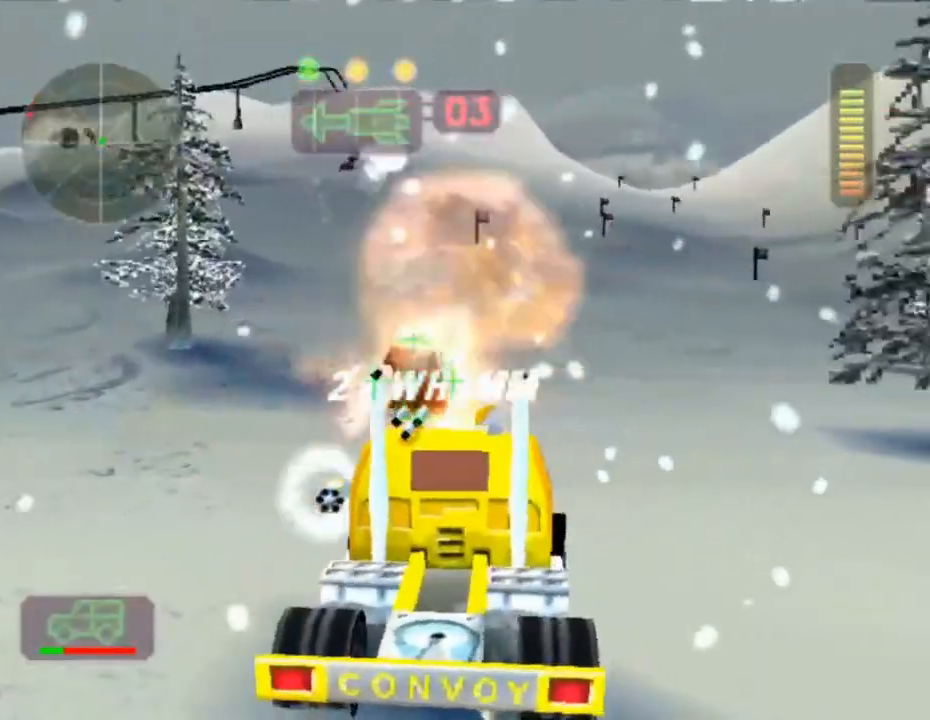
{"buttons": ["R2"], "left_stick": "center", "events": [[67, "L1", "down"], [100, "A", "up"], [100, "R2", "down"], [100, "X", "up"], [133, "L1", "up"], [183, "left_stick", "center"], [334, "R2", "up"], [400, "R2", "down"]]}
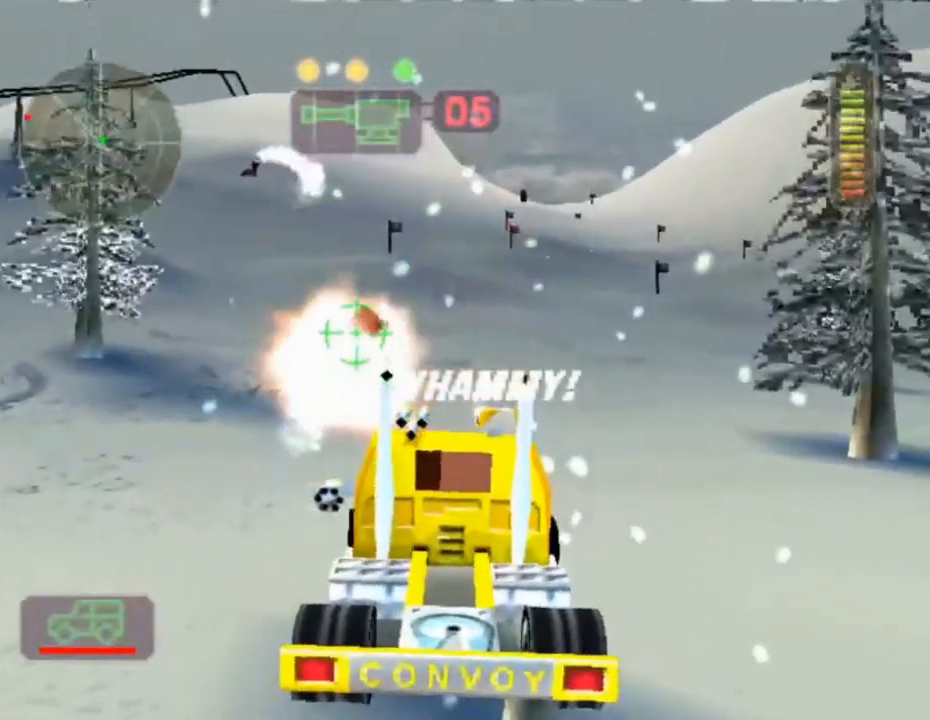
{"buttons": ["R2"], "left_stick": "center", "events": [[50, "R2", "up"], [100, "R2", "down"], [134, "left_stick", "left"], [251, "R2", "up"], [284, "R2", "down"], [301, "left_stick", "center"]]}
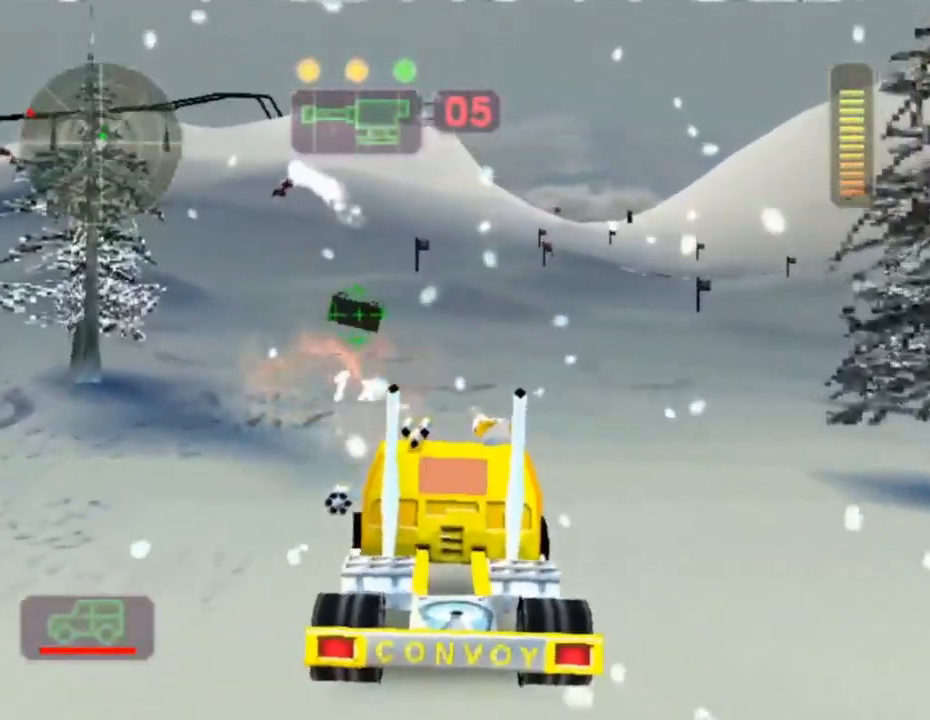
{"buttons": ["R2"], "left_stick": "center", "events": [[17, "left_stick", "left"], [200, "left_stick", "center"], [217, "L1", "down"], [300, "L1", "up"]]}
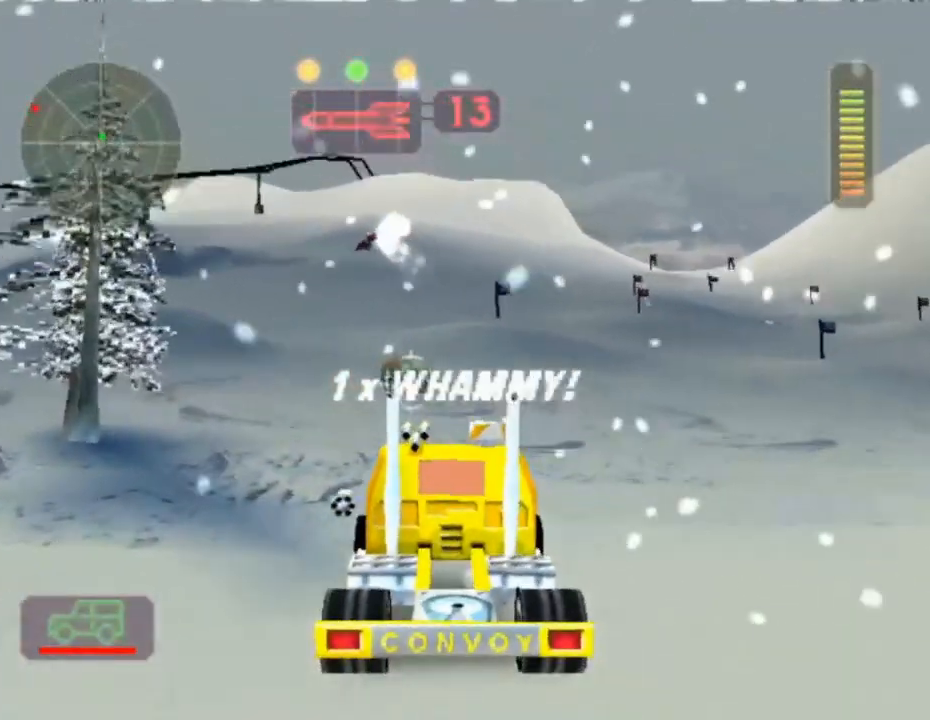
{"buttons": ["R2"], "left_stick": "left", "events": [[67, "L1", "down"], [150, "left_stick", "left"], [167, "L1", "up"], [384, "L1", "down"], [501, "L1", "up"]]}
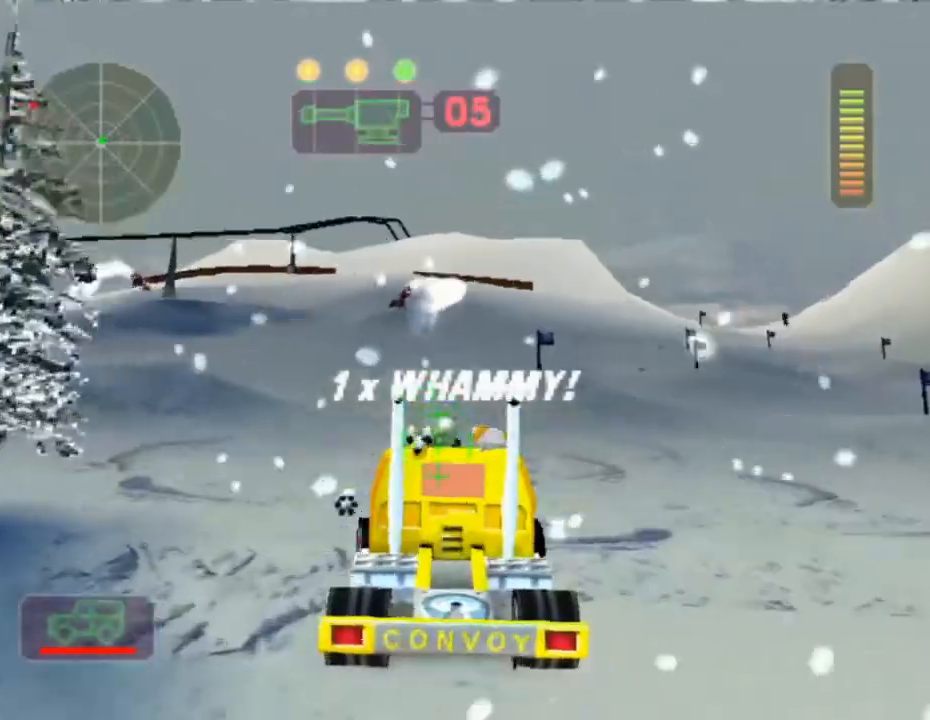
{"buttons": ["R2"], "left_stick": "left", "events": [[33, "left_stick", "center"], [150, "left_stick", "right"], [217, "left_stick", "center"], [267, "left_stick", "right"], [283, "A", "down"], [434, "A", "up"], [450, "left_stick", "center"], [500, "left_stick", "left"]]}
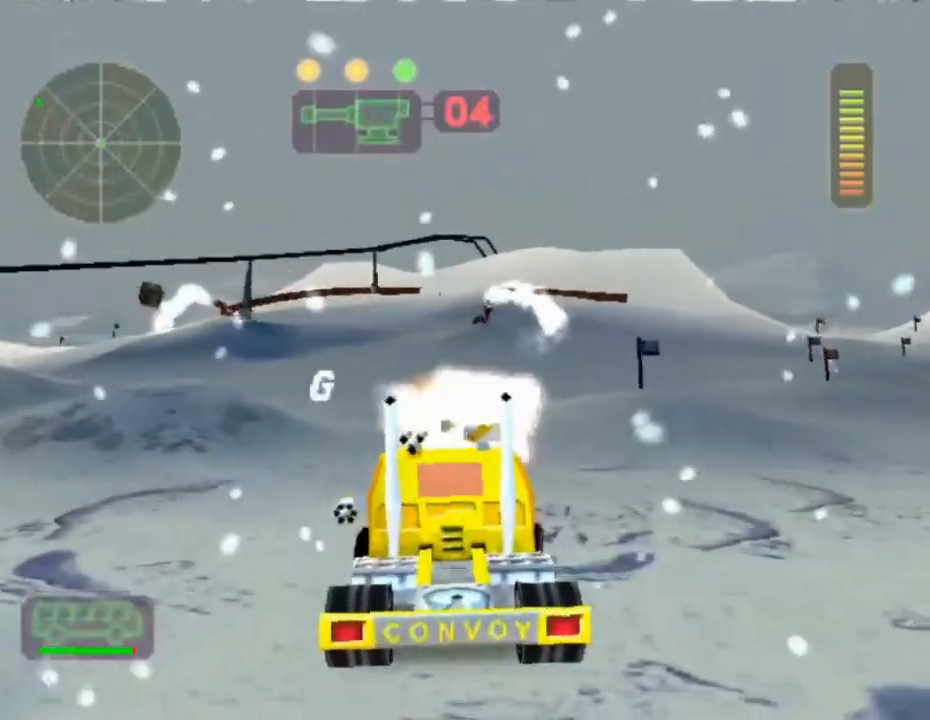
{"buttons": ["R2"], "left_stick": "left", "events": [[117, "left_stick", "center"], [317, "left_stick", "left"]]}